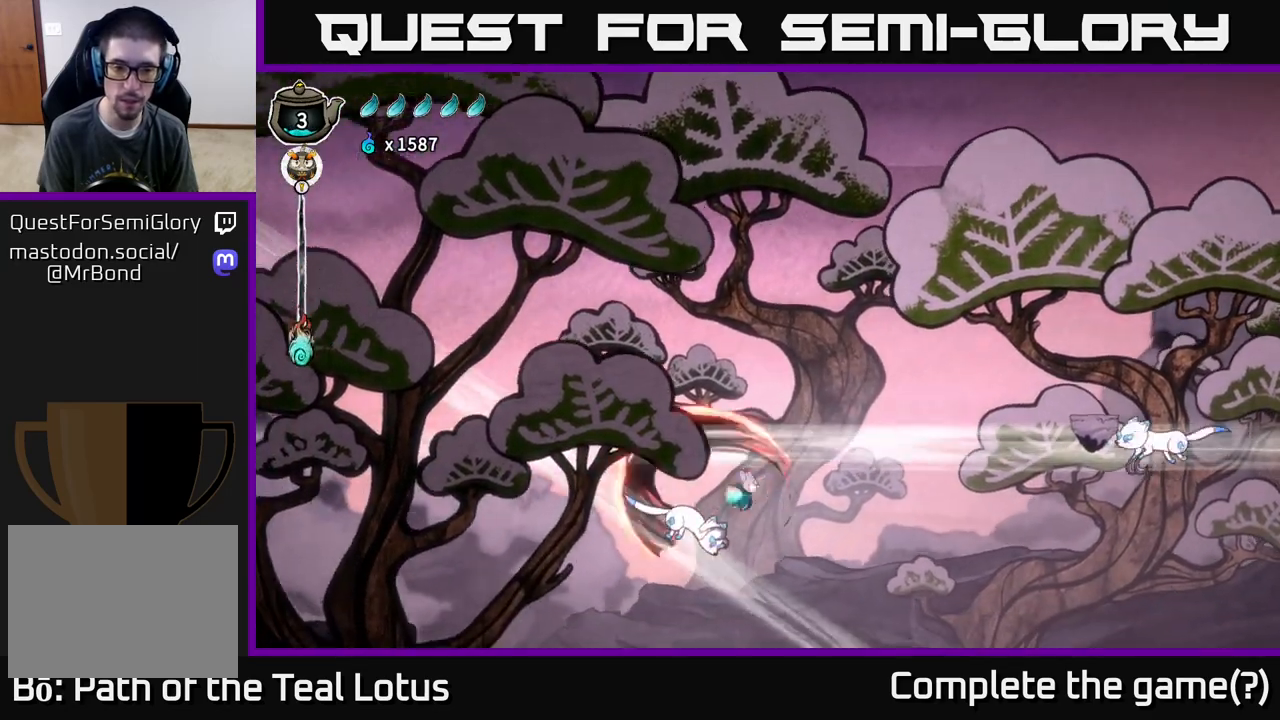
Gameplay with a controller (Xbox layout); each line is a JSON object with the inputs held at the frame after it. "events" lists button and stick changes between this image and that frame as [ms after this image, input, new state], when the widget could be followed in between.
{"buttons": ["X"], "left_stick": "up", "right_stick": "center", "events": [[17, "A", "down"], [33, "L2", "up"], [83, "X", "up"], [350, "A", "up"], [400, "left_stick", "up"], [450, "X", "down"]]}
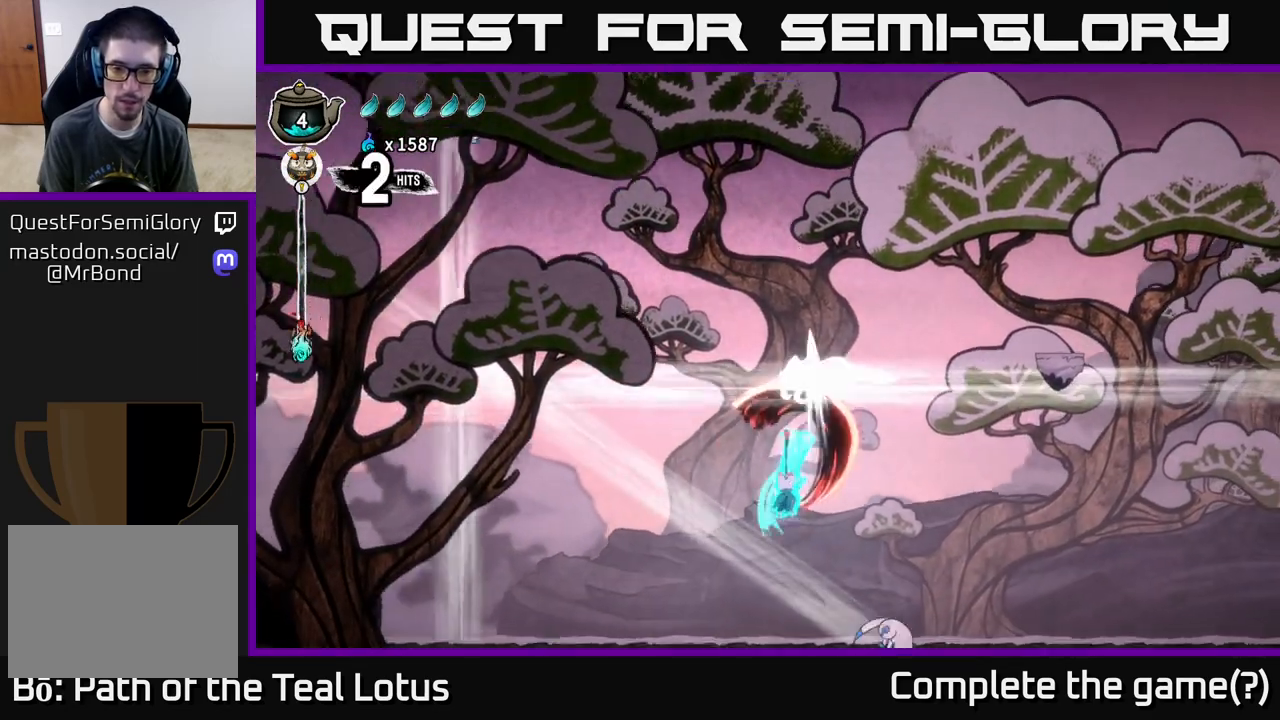
{"buttons": ["A"], "left_stick": "up-right", "right_stick": "center", "events": [[117, "left_stick", "up-right"], [133, "X", "up"], [200, "A", "down"]]}
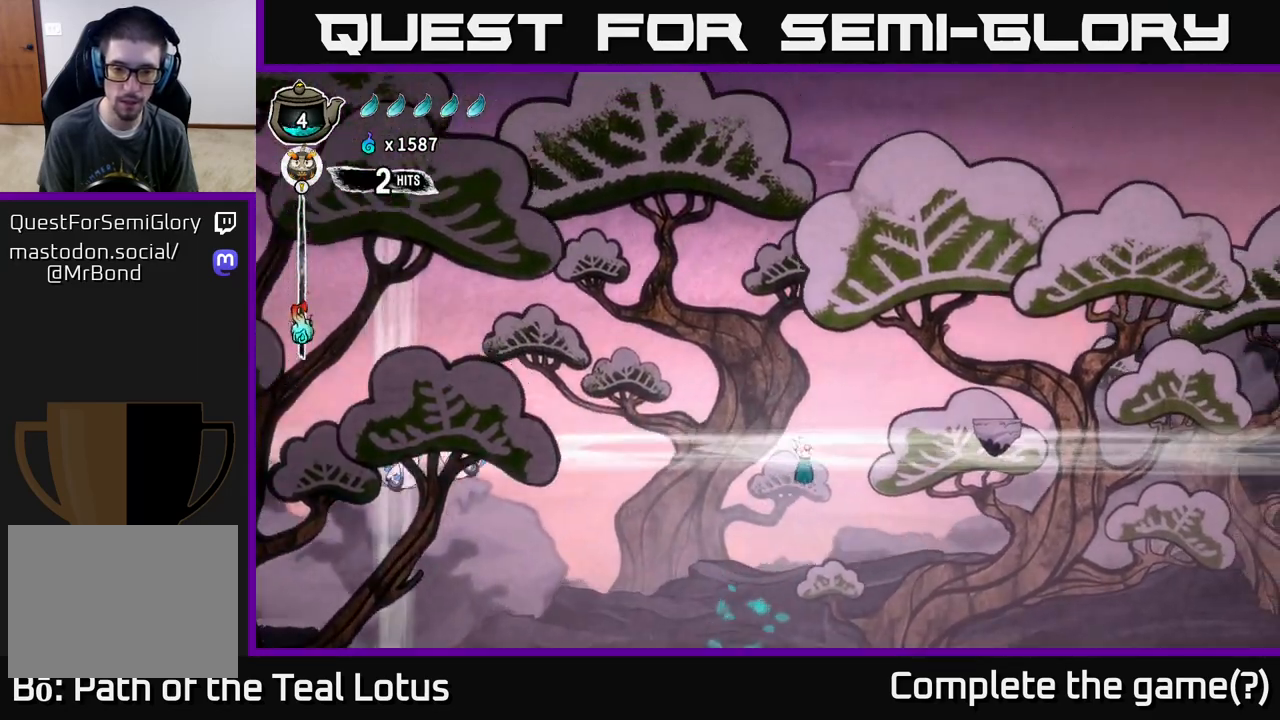
{"buttons": ["R2"], "left_stick": "up-right", "right_stick": "center", "events": [[183, "A", "up"], [200, "R2", "down"]]}
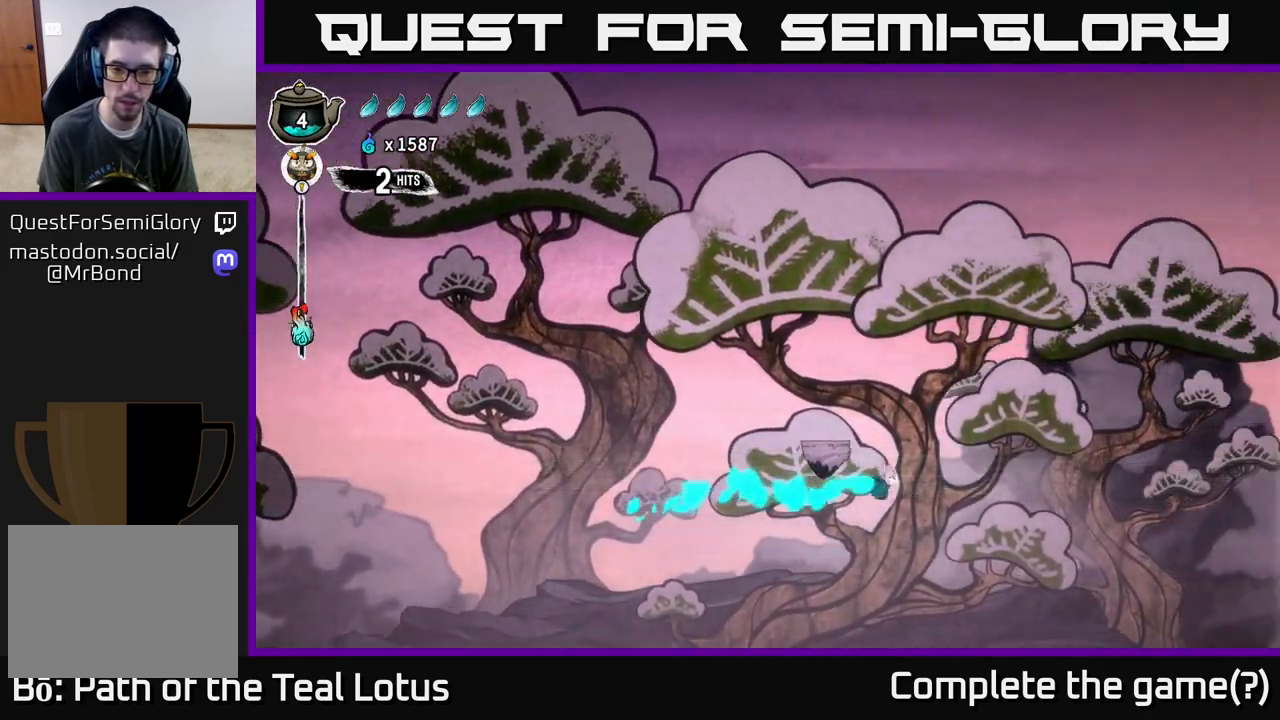
{"buttons": ["X"], "left_stick": "up-right", "right_stick": "center", "events": [[417, "R2", "up"], [483, "X", "down"]]}
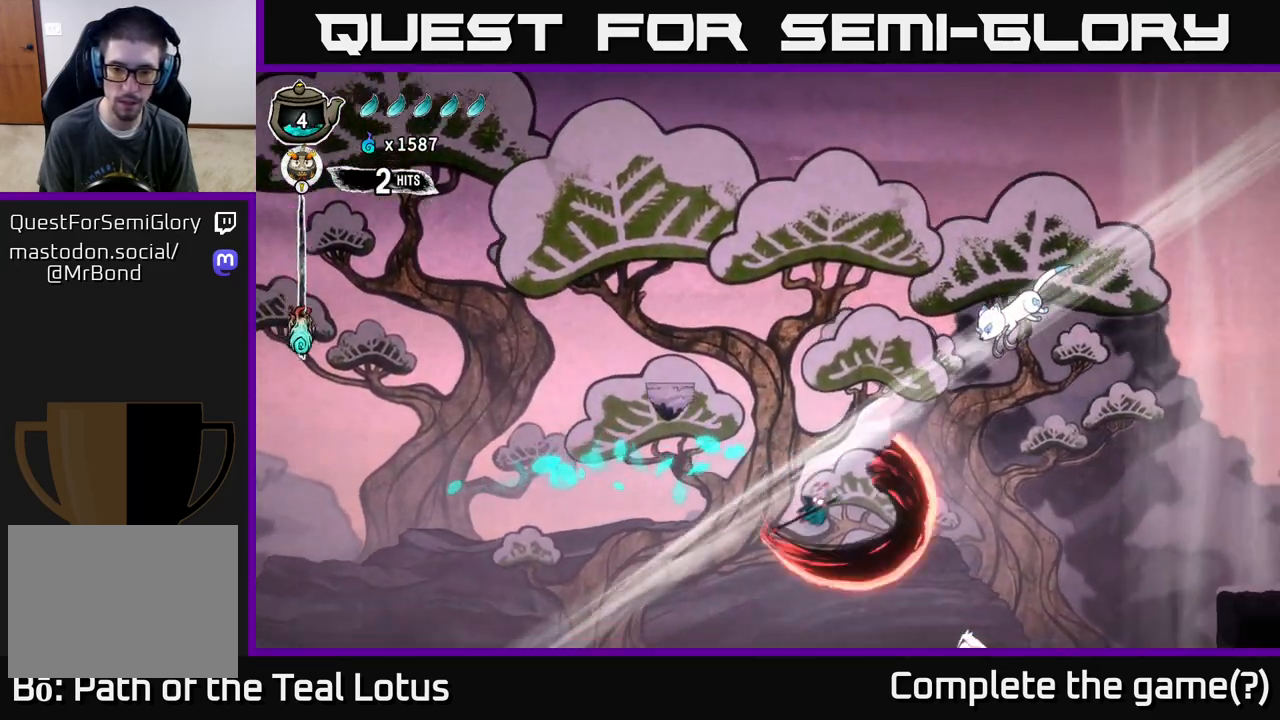
{"buttons": ["A"], "left_stick": "up-left", "right_stick": "center", "events": [[33, "left_stick", "up"], [167, "X", "up"], [283, "left_stick", "up-left"], [400, "A", "down"]]}
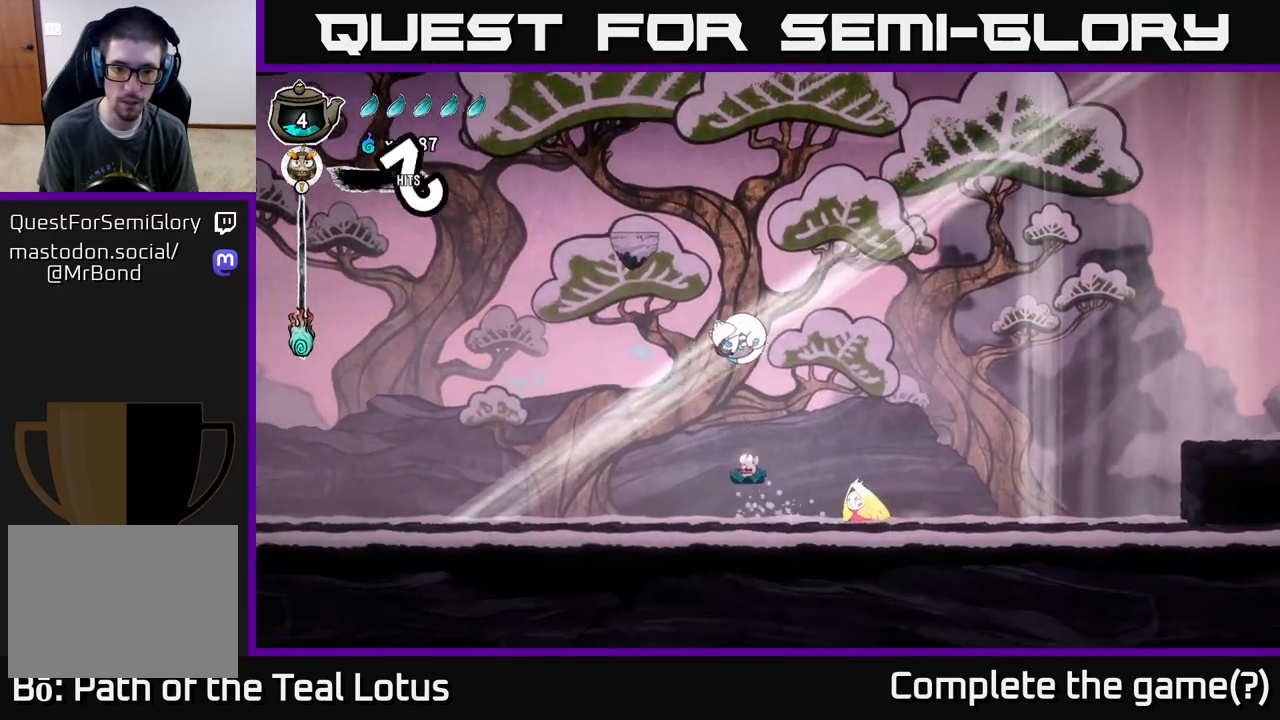
{"buttons": ["X"], "left_stick": "down", "right_stick": "center", "events": [[17, "X", "down"], [83, "left_stick", "up-right"], [133, "A", "up"], [200, "X", "up"], [250, "left_stick", "down-right"], [317, "left_stick", "down"], [400, "X", "down"]]}
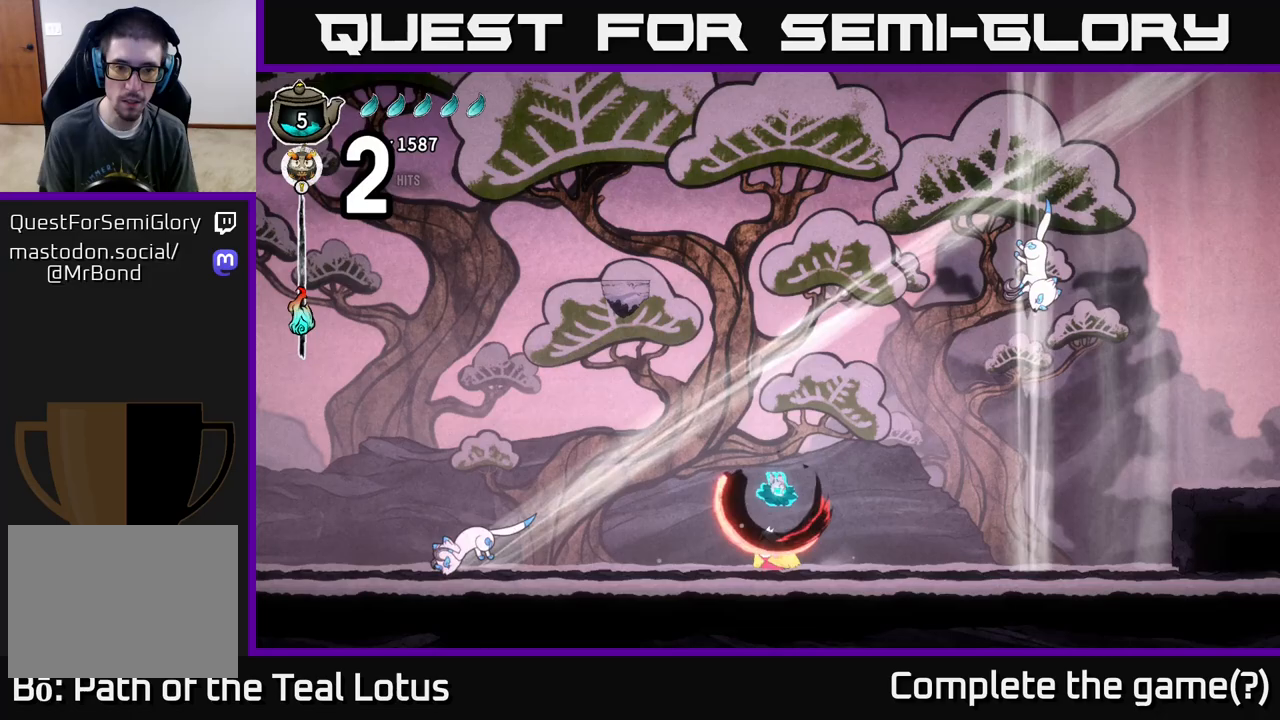
{"buttons": ["A", "X"], "left_stick": "down-left", "right_stick": "center", "events": [[33, "X", "up"], [267, "left_stick", "down-left"], [350, "A", "down"], [467, "X", "down"]]}
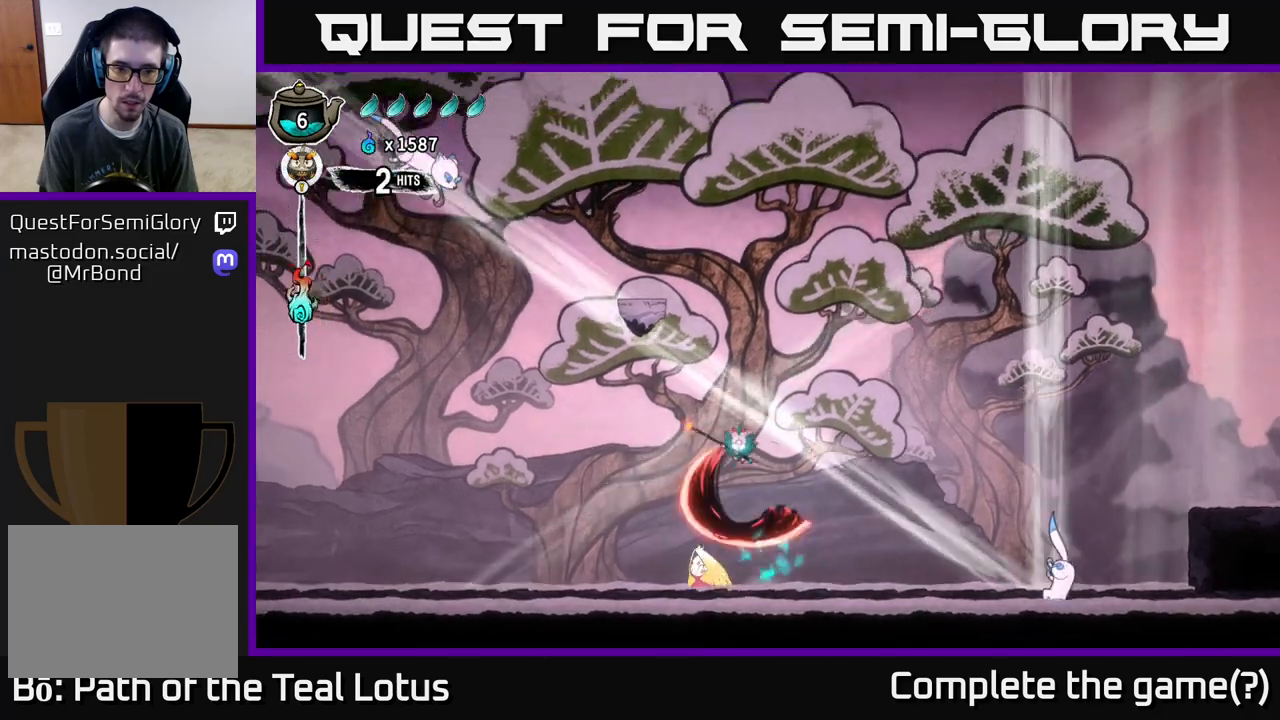
{"buttons": [], "left_stick": "down-left", "right_stick": "center", "events": [[17, "A", "up"], [100, "X", "up"], [233, "left_stick", "down"], [400, "left_stick", "down-left"]]}
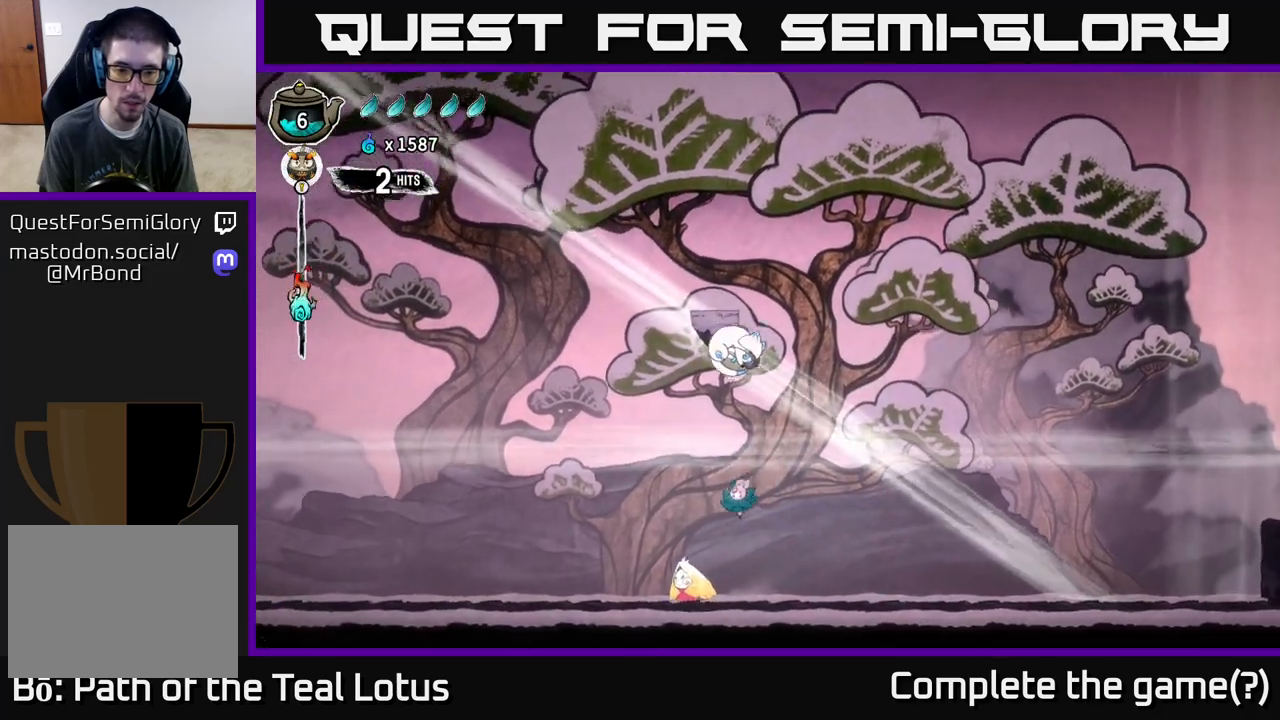
{"buttons": ["A"], "left_stick": "right", "right_stick": "center", "events": [[133, "X", "down"], [150, "left_stick", "down"], [300, "X", "up"], [317, "left_stick", "right"], [417, "A", "down"]]}
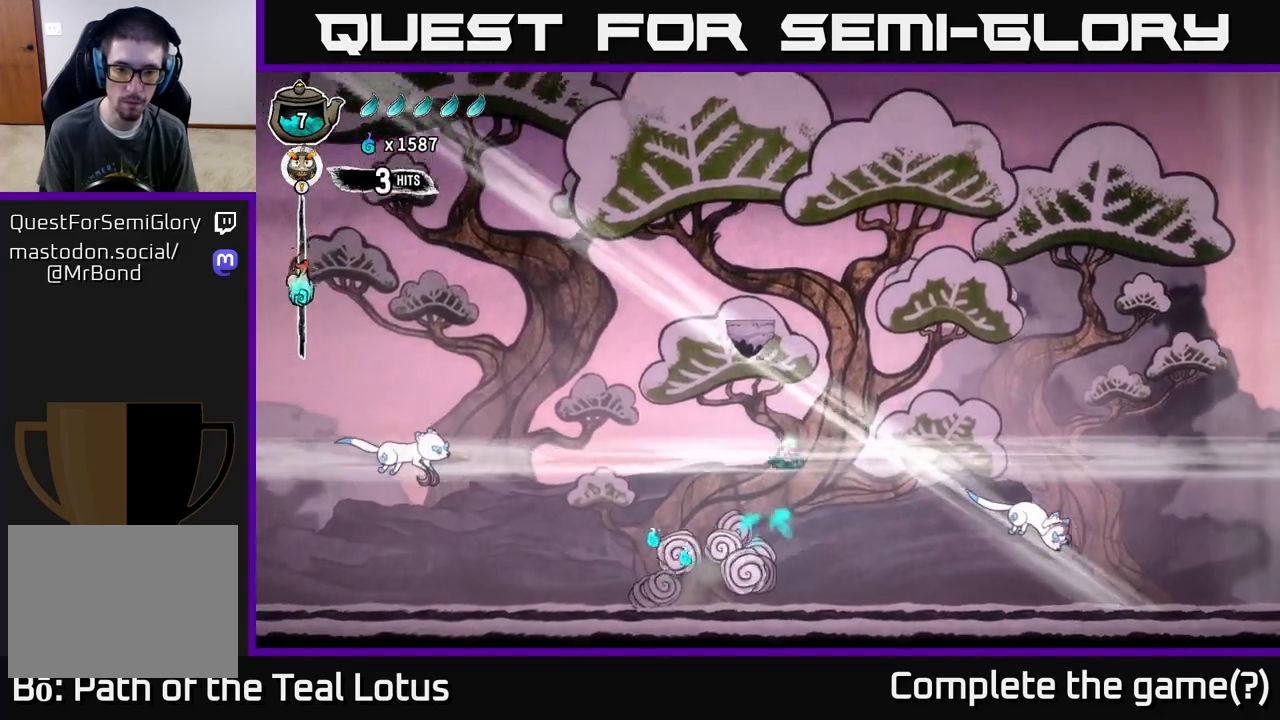
{"buttons": [], "left_stick": "down", "right_stick": "center", "events": [[217, "left_stick", "left"], [400, "left_stick", "down"], [467, "A", "up"]]}
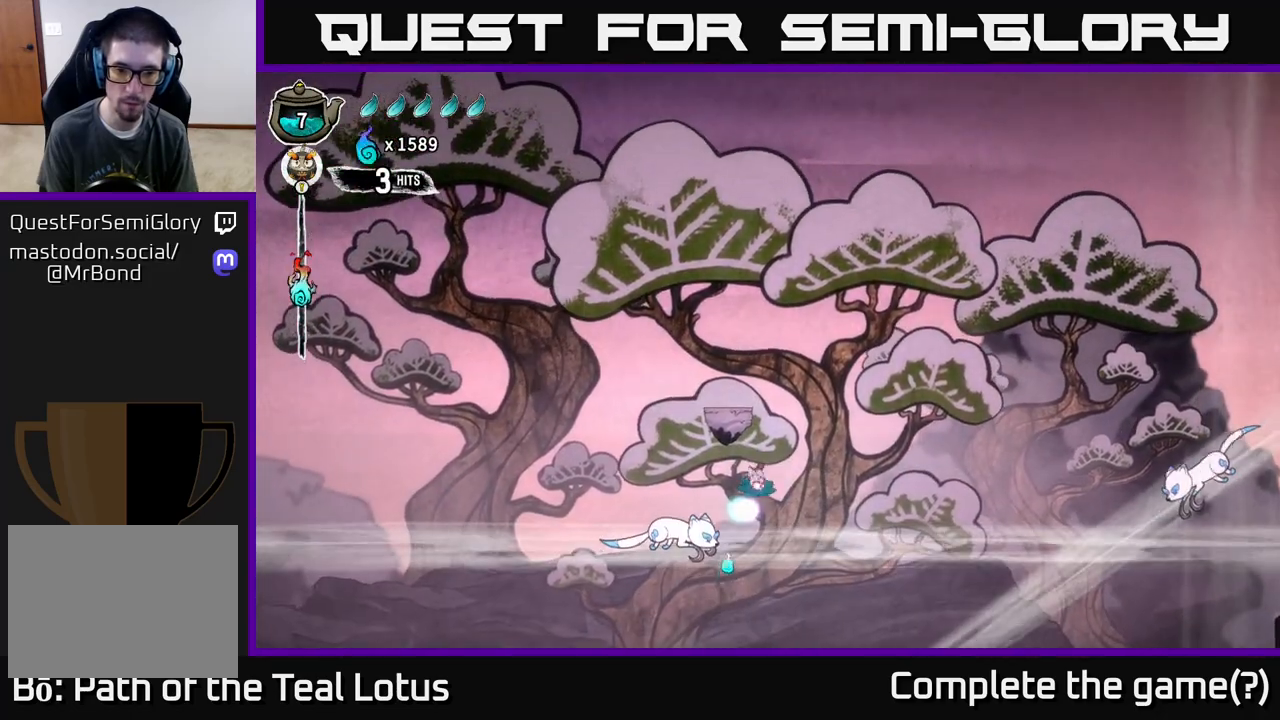
{"buttons": ["A"], "left_stick": "left", "right_stick": "center", "events": [[33, "X", "down"], [100, "left_stick", "right"], [267, "X", "up"], [333, "A", "down"], [350, "left_stick", "left"]]}
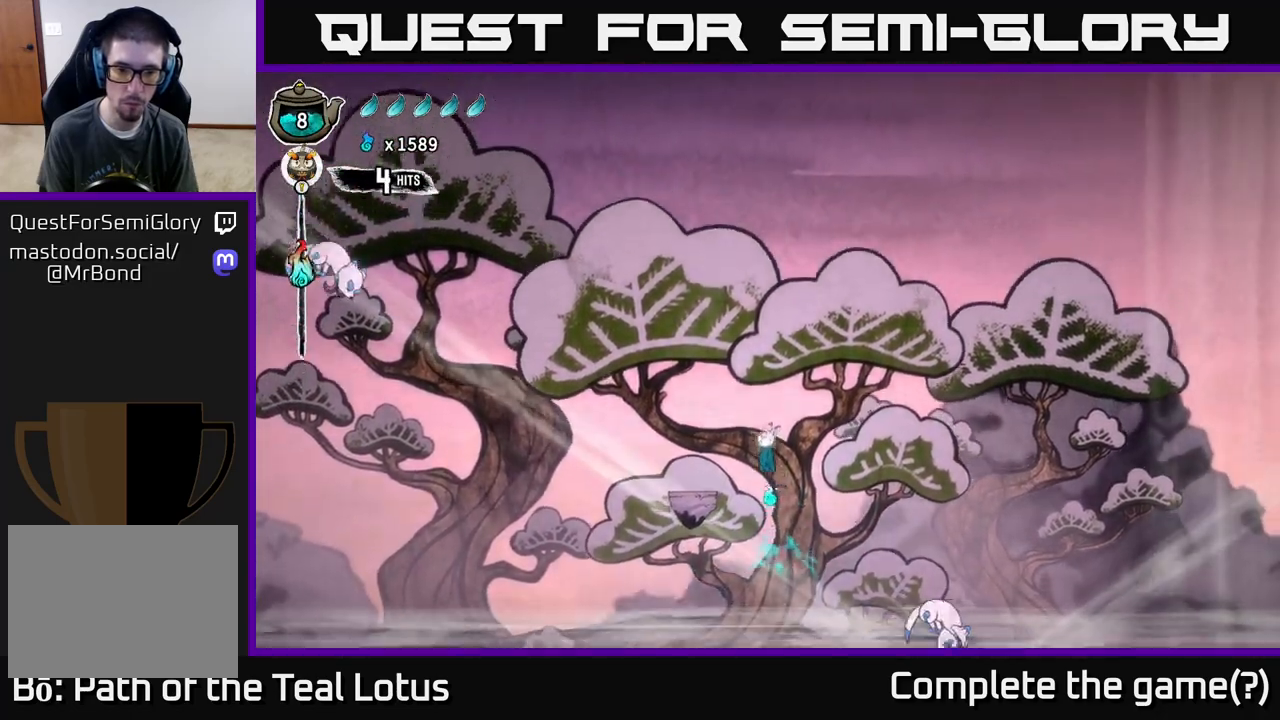
{"buttons": [], "left_stick": "right", "right_stick": "center", "events": [[33, "A", "up"], [350, "left_stick", "center"], [450, "left_stick", "right"]]}
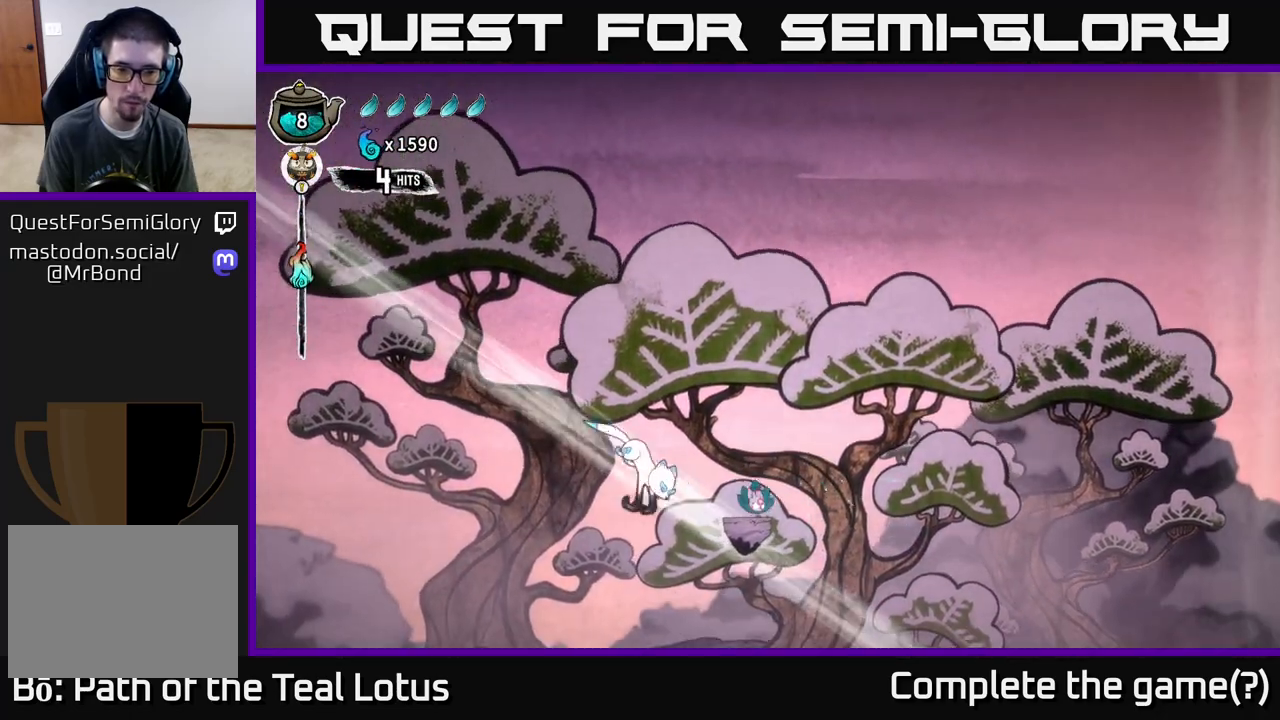
{"buttons": [], "left_stick": "center", "right_stick": "center", "events": [[67, "A", "down"], [117, "left_stick", "down"], [150, "X", "down"], [233, "A", "up"], [300, "X", "up"], [467, "left_stick", "center"]]}
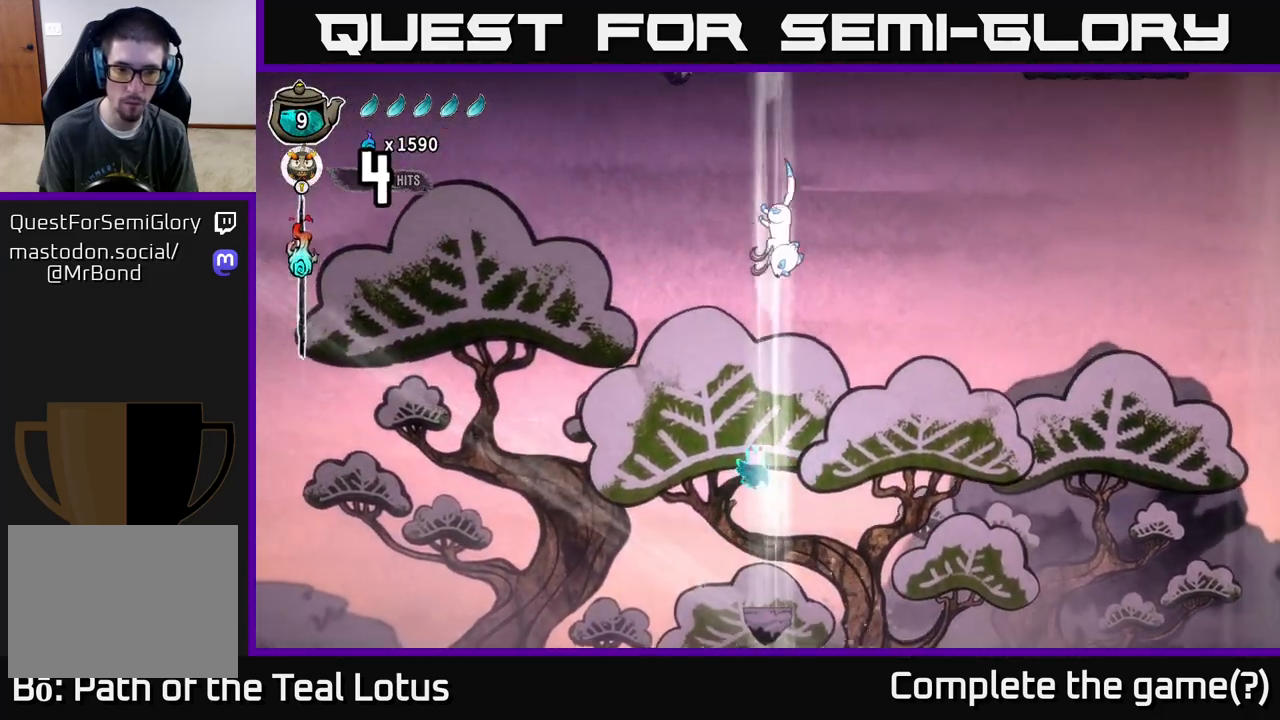
{"buttons": ["A", "X"], "left_stick": "down", "right_stick": "center", "events": [[67, "A", "down"], [183, "left_stick", "left"], [300, "left_stick", "down"], [333, "X", "down"]]}
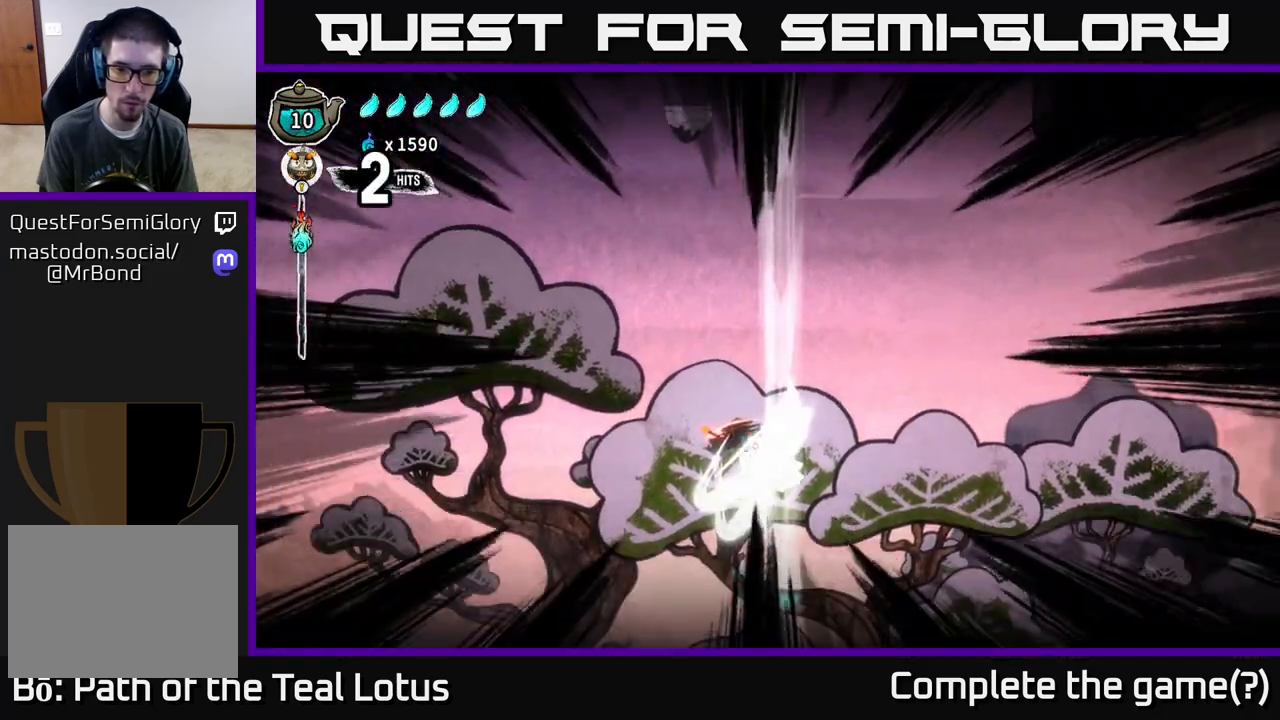
{"buttons": [], "left_stick": "right", "right_stick": "center", "events": [[33, "A", "up"], [50, "X", "up"], [83, "left_stick", "center"], [333, "left_stick", "right"]]}
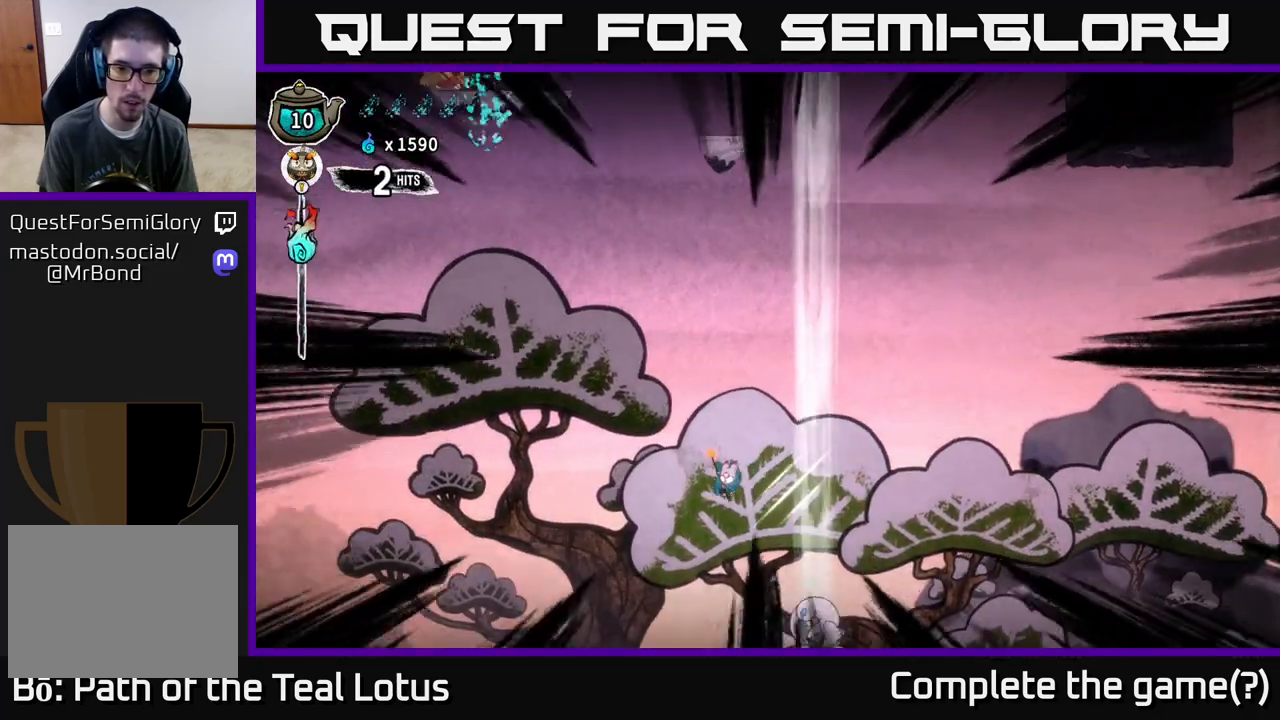
{"buttons": ["A"], "left_stick": "up-right", "right_stick": "center", "events": [[50, "left_stick", "up"], [100, "A", "down"], [200, "left_stick", "up-right"]]}
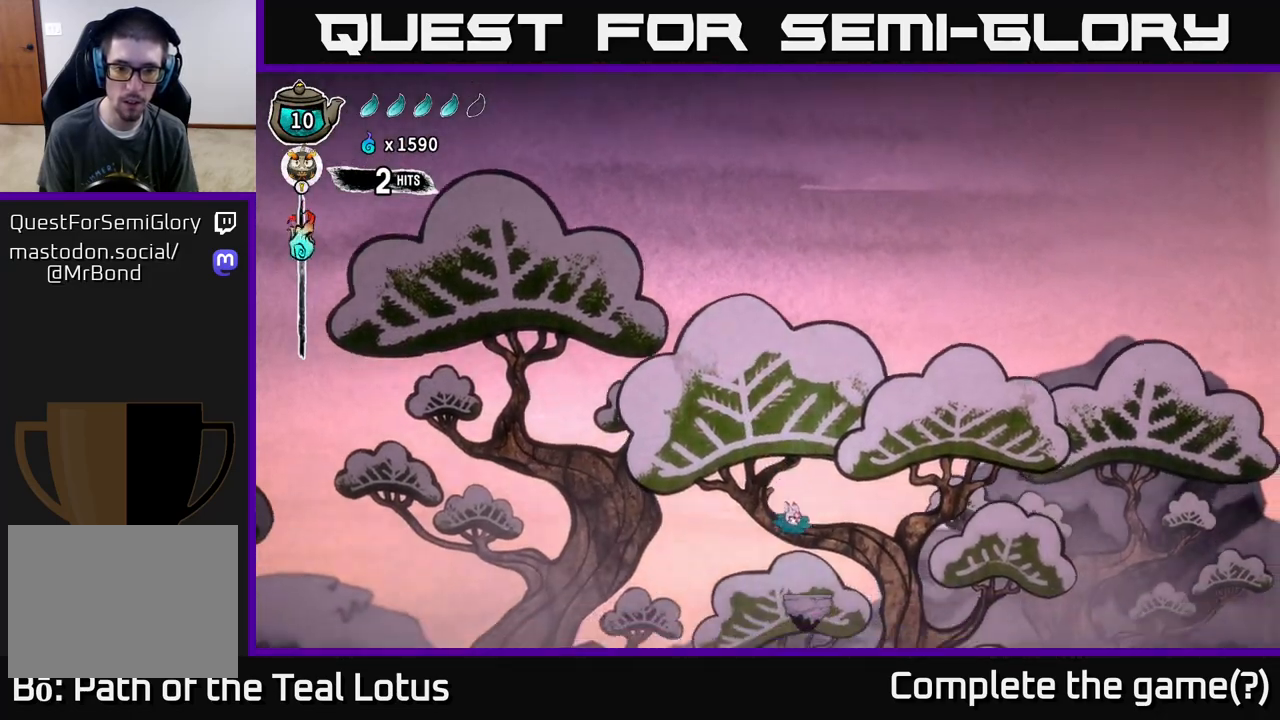
{"buttons": ["A", "R2"], "left_stick": "right", "right_stick": "center", "events": [[33, "A", "up"], [67, "left_stick", "center"], [300, "left_stick", "right"], [367, "R2", "down"], [467, "A", "down"]]}
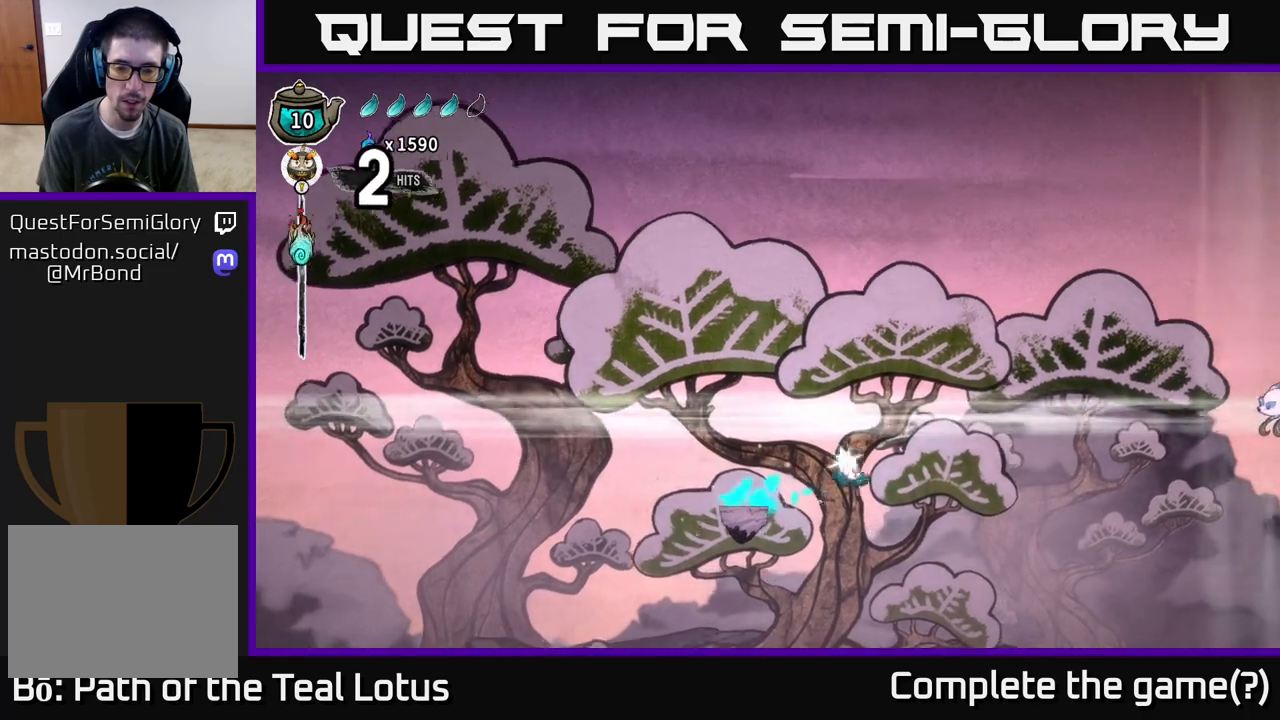
{"buttons": ["X"], "left_stick": "right", "right_stick": "center", "events": [[383, "X", "down"], [433, "A", "up"], [433, "R2", "up"]]}
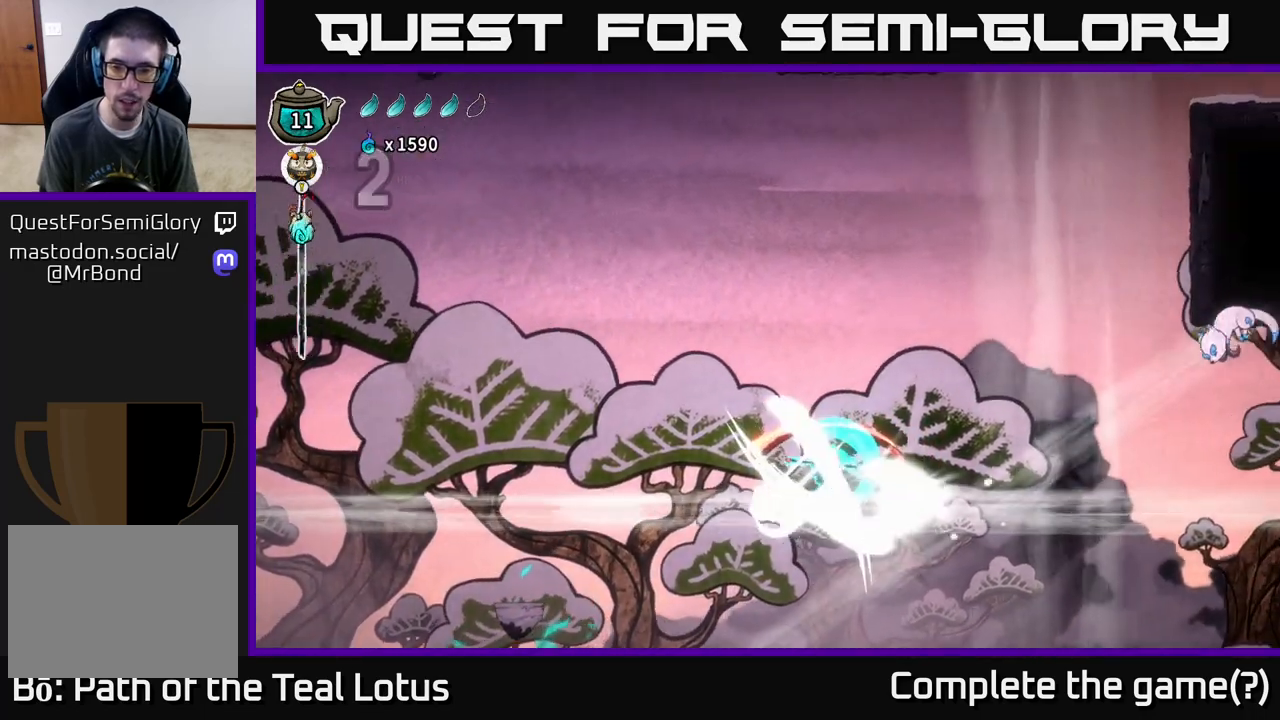
{"buttons": ["A"], "left_stick": "right", "right_stick": "center", "events": [[67, "A", "down"], [83, "X", "up"]]}
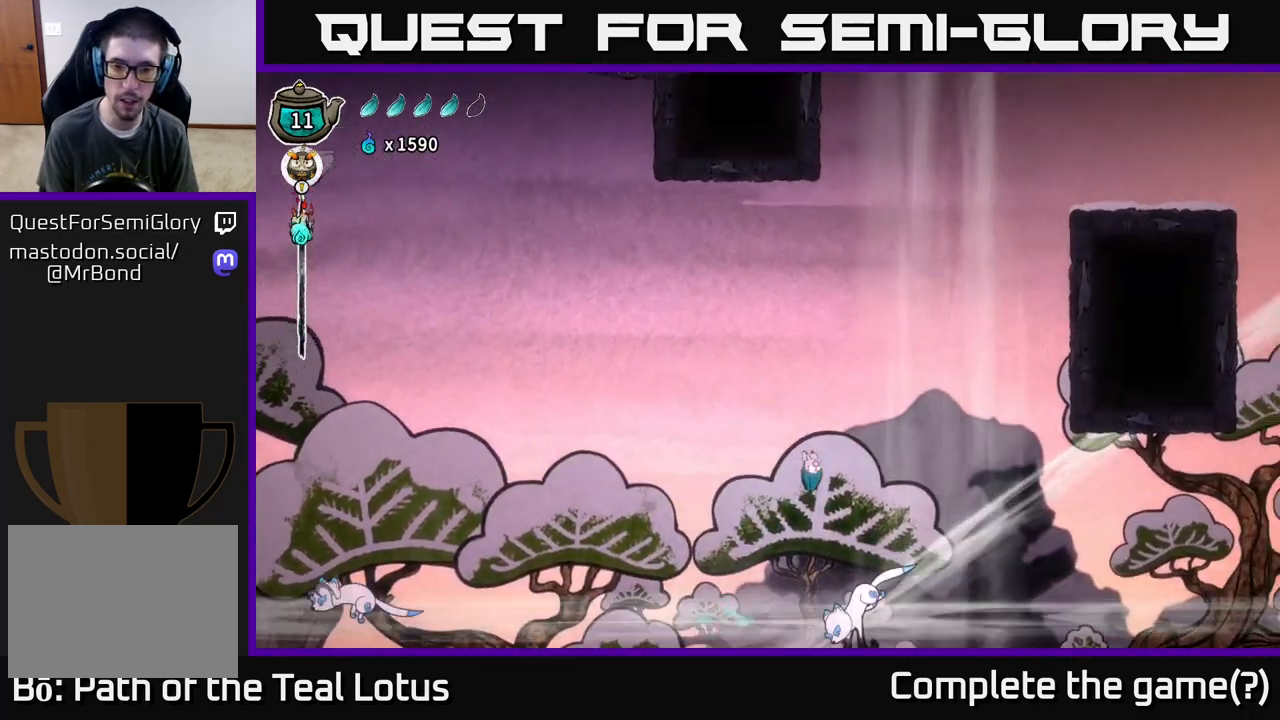
{"buttons": ["R2"], "left_stick": "right", "right_stick": "center", "events": [[50, "A", "up"], [67, "R2", "down"]]}
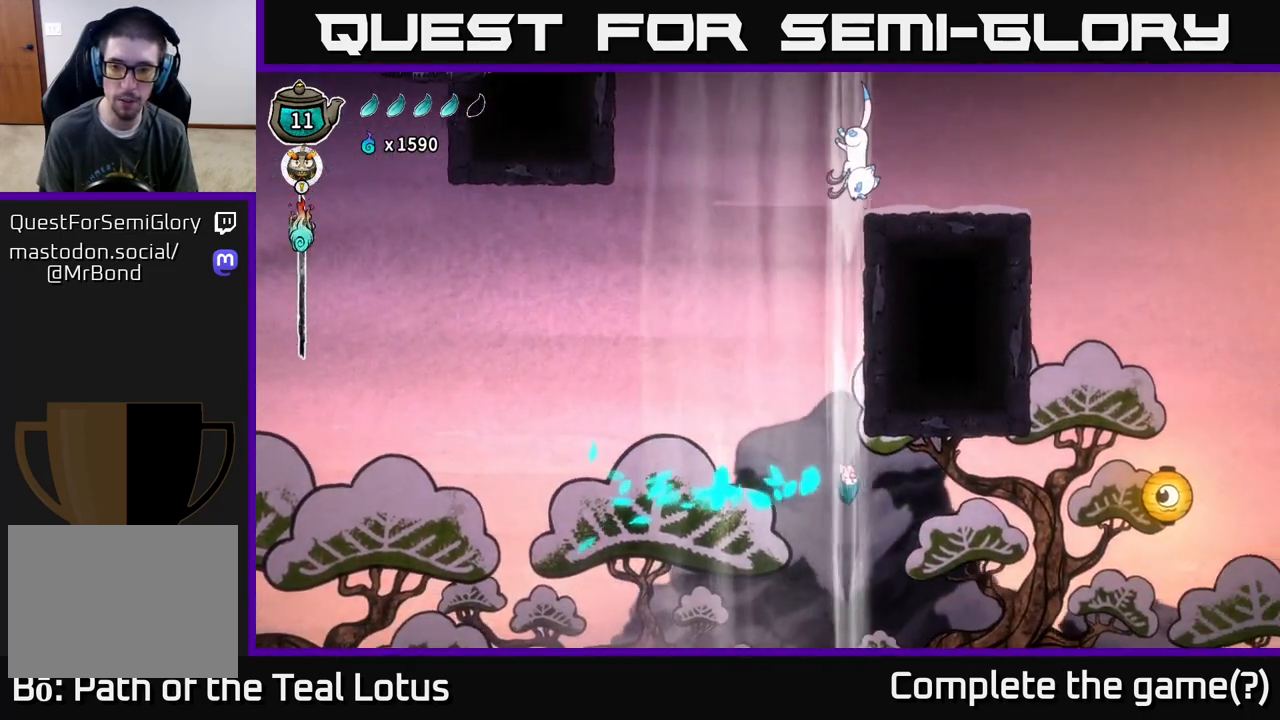
{"buttons": [], "left_stick": "right", "right_stick": "center", "events": [[300, "R2", "up"], [300, "X", "down"], [467, "X", "up"]]}
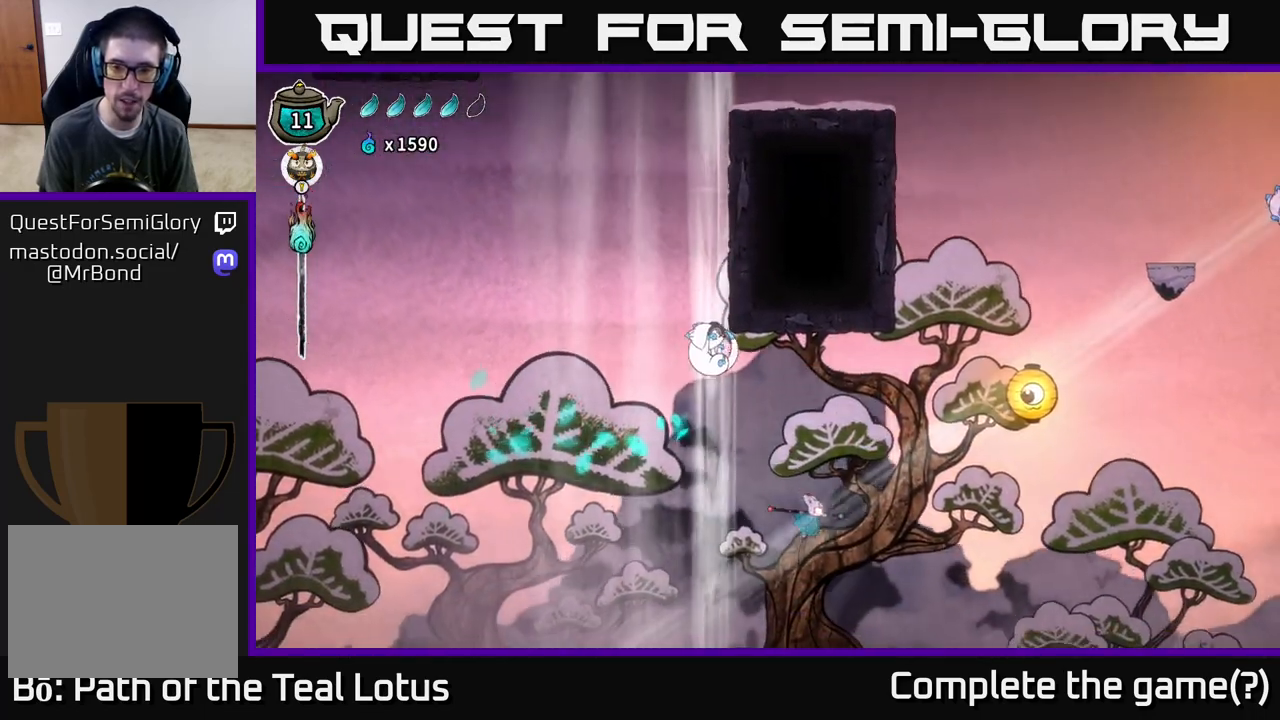
{"buttons": ["A"], "left_stick": "right", "right_stick": "center", "events": [[350, "A", "down"]]}
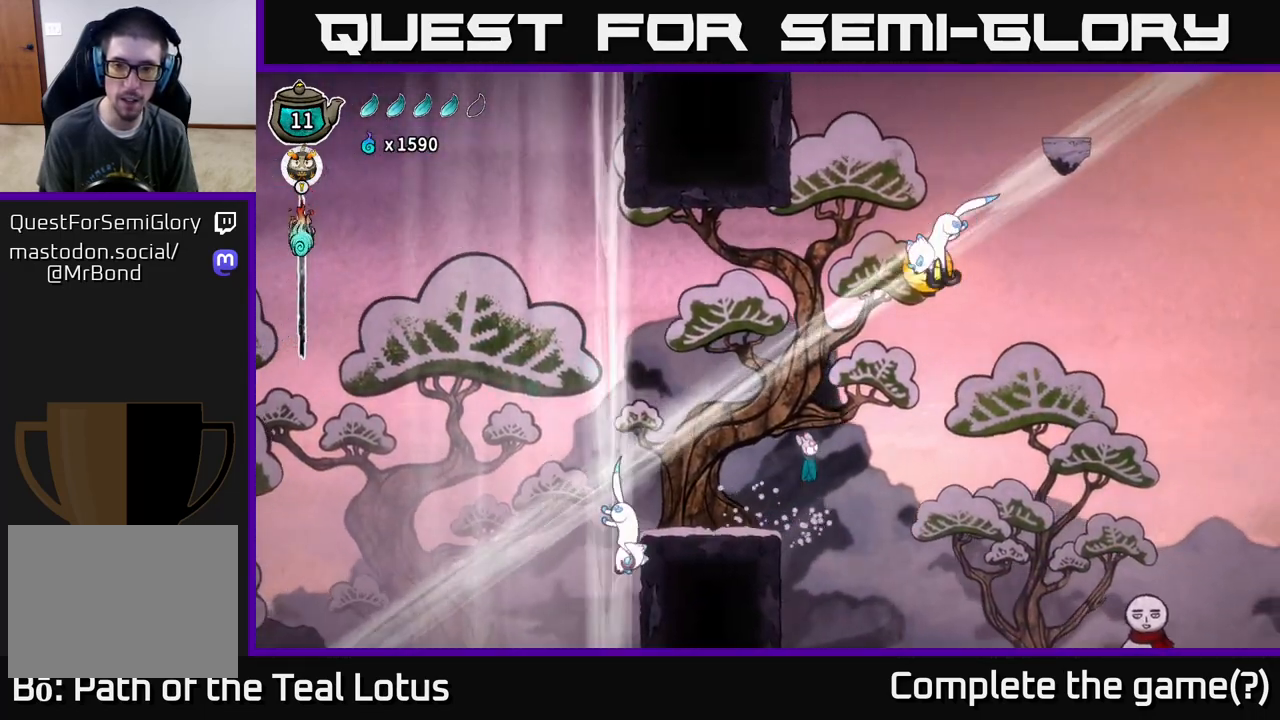
{"buttons": ["A", "X"], "left_stick": "left", "right_stick": "center", "events": [[133, "A", "up"], [300, "A", "down"], [350, "X", "down"], [350, "left_stick", "up-left"], [450, "left_stick", "left"]]}
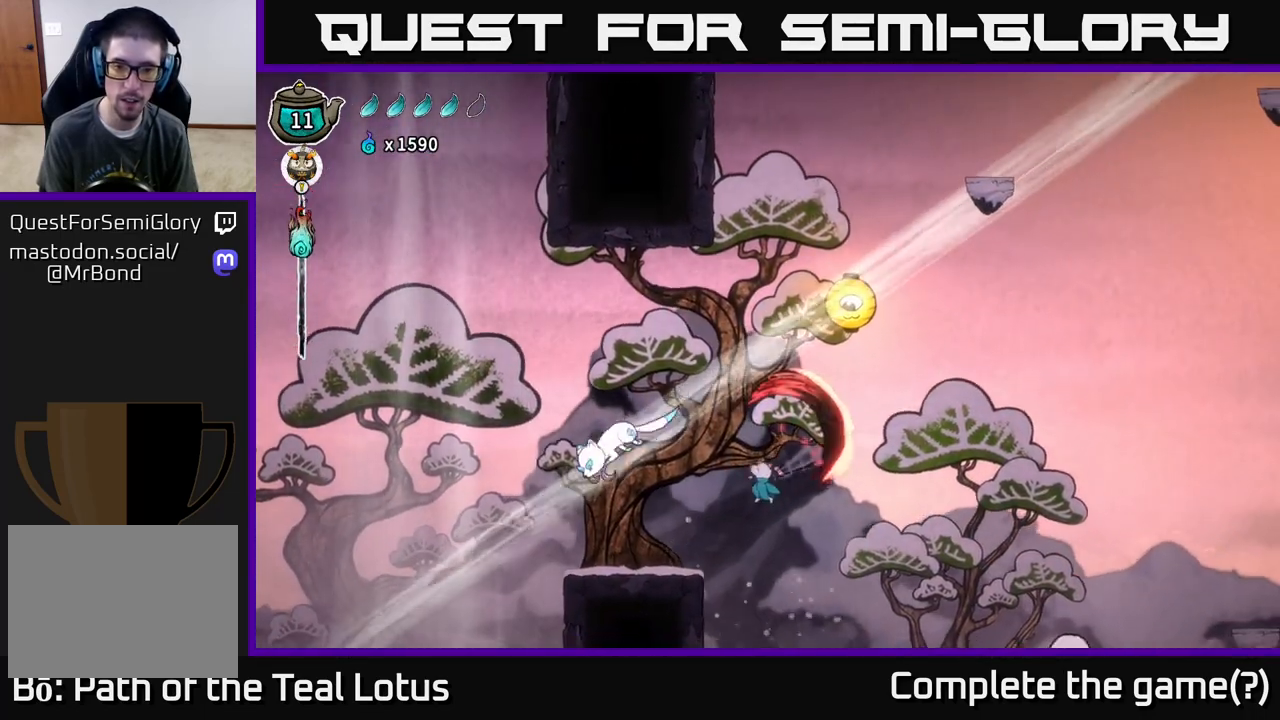
{"buttons": [], "left_stick": "left", "right_stick": "center", "events": [[17, "X", "up"], [133, "A", "up"], [217, "R2", "down"], [267, "A", "down"], [483, "A", "up"], [483, "R2", "up"]]}
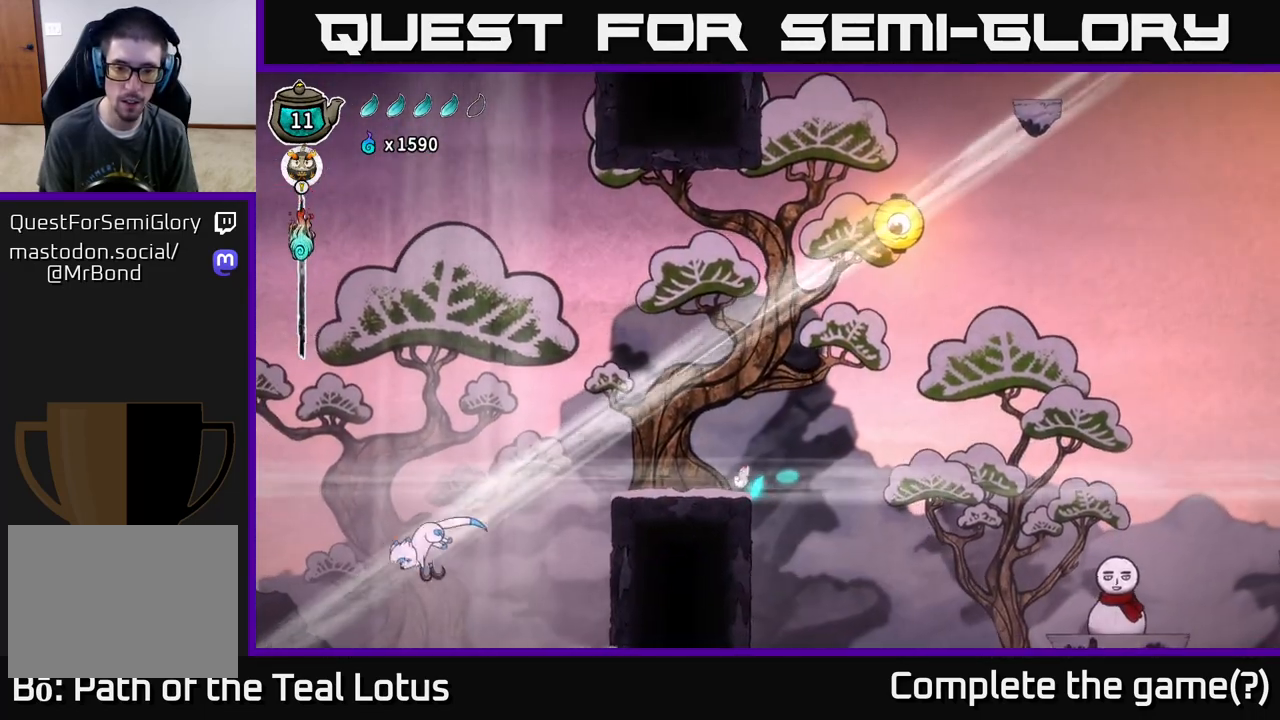
{"buttons": ["A"], "left_stick": "left", "right_stick": "center", "events": [[67, "left_stick", "center"], [233, "left_stick", "left"], [283, "A", "down"]]}
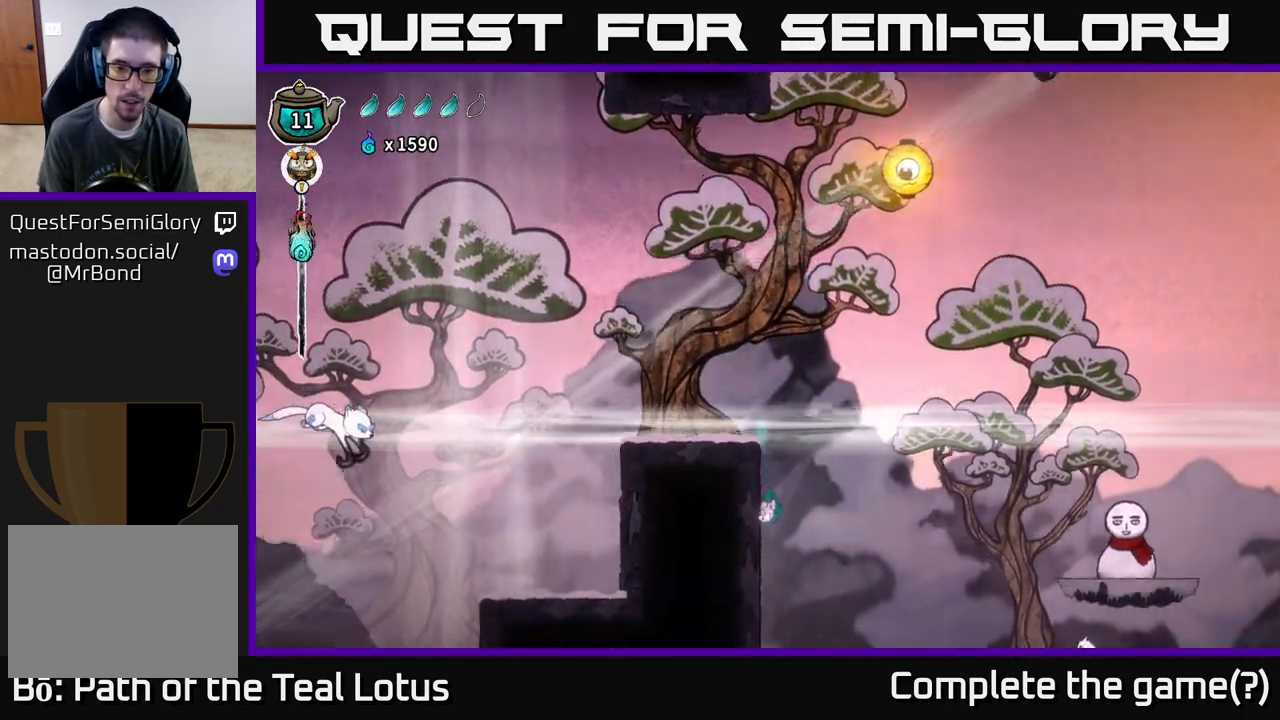
{"buttons": [], "left_stick": "right", "right_stick": "center", "events": [[117, "A", "up"], [233, "left_stick", "center"], [283, "left_stick", "right"]]}
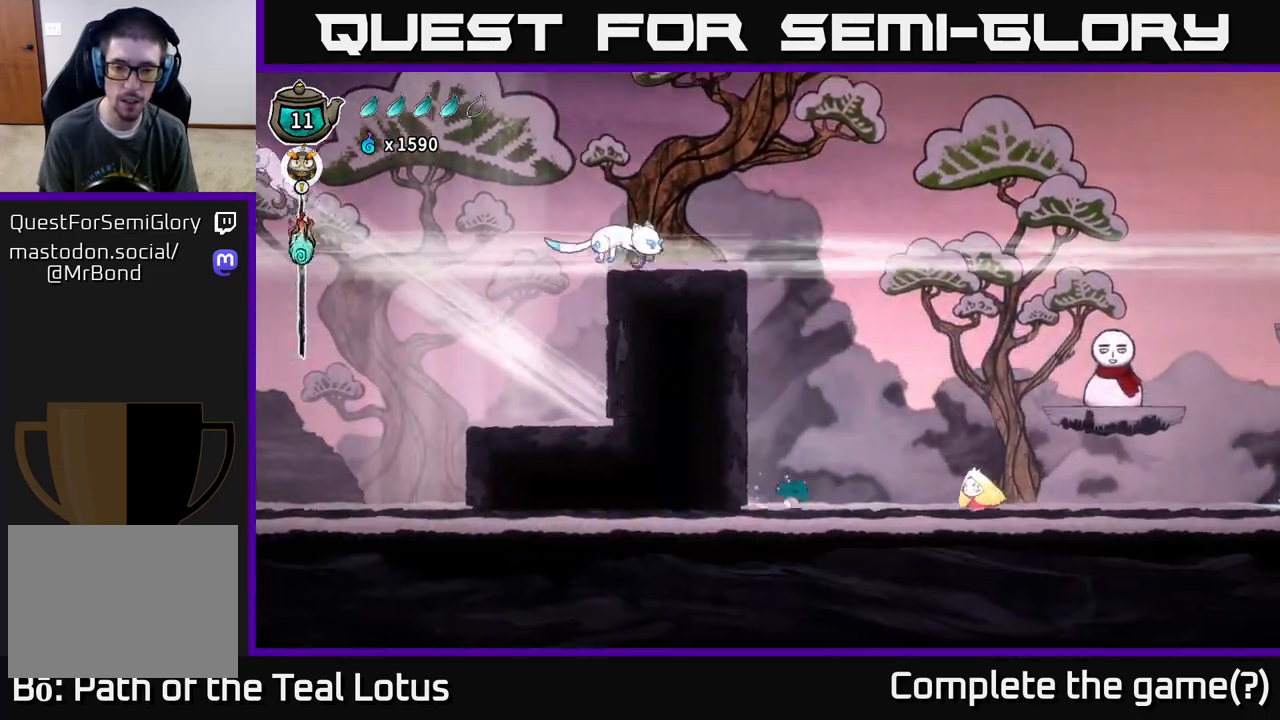
{"buttons": [], "left_stick": "down", "right_stick": "center", "events": [[33, "R2", "down"], [117, "A", "down"], [117, "X", "down"], [233, "R2", "up"], [267, "left_stick", "down-right"], [300, "X", "up"], [383, "left_stick", "down"], [400, "A", "up"]]}
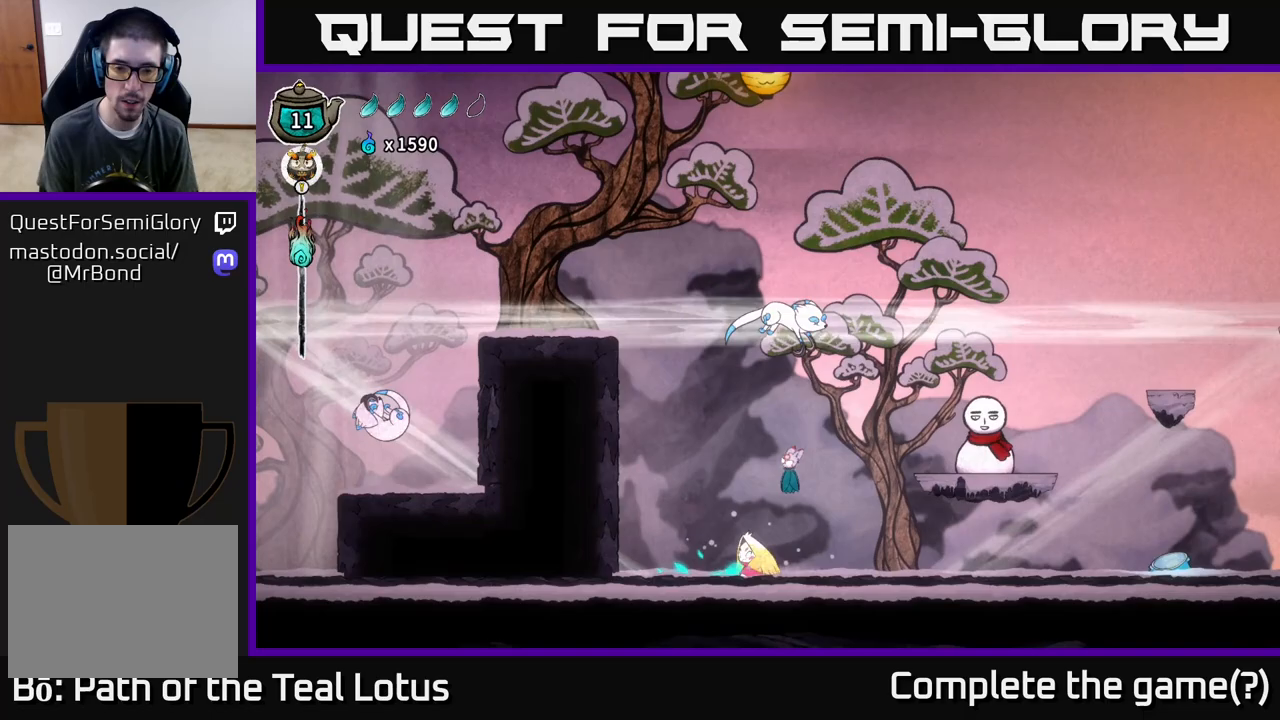
{"buttons": [], "left_stick": "down-left", "right_stick": "center", "events": [[117, "X", "down"], [267, "X", "up"], [417, "left_stick", "down-left"]]}
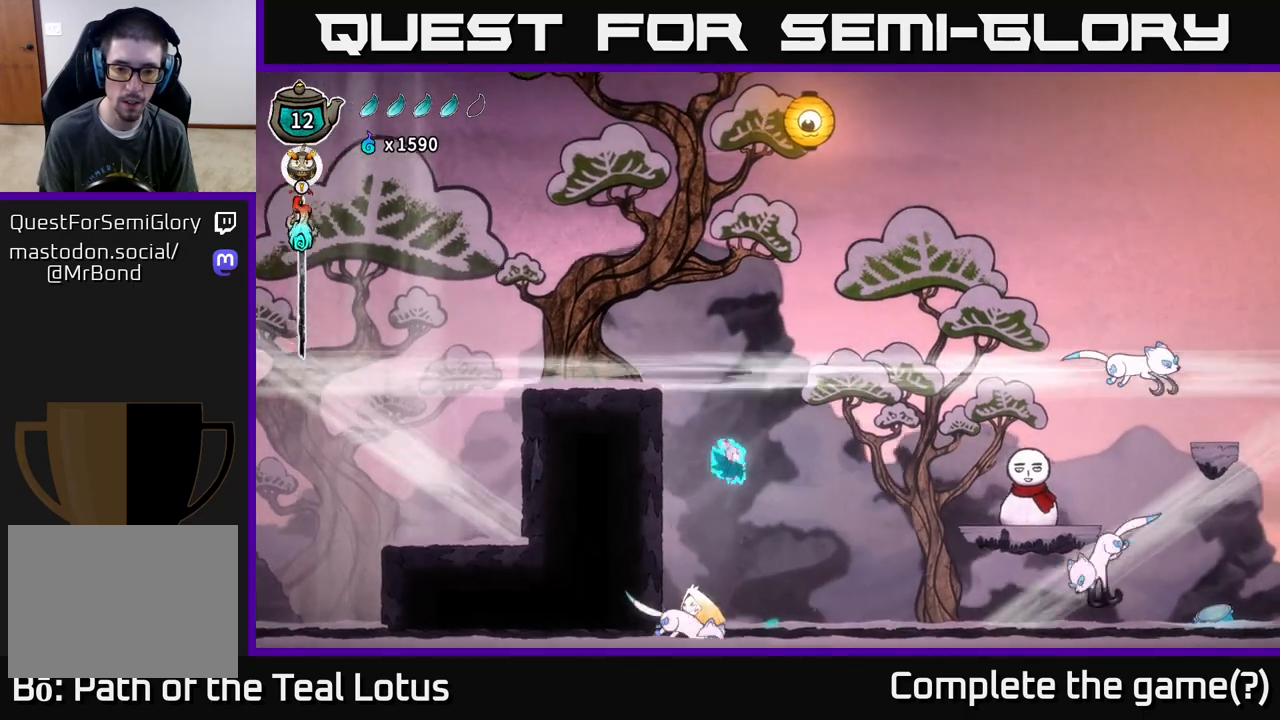
{"buttons": ["X"], "left_stick": "down-right", "right_stick": "center", "events": [[200, "left_stick", "down"], [450, "left_stick", "down-right"], [483, "X", "down"]]}
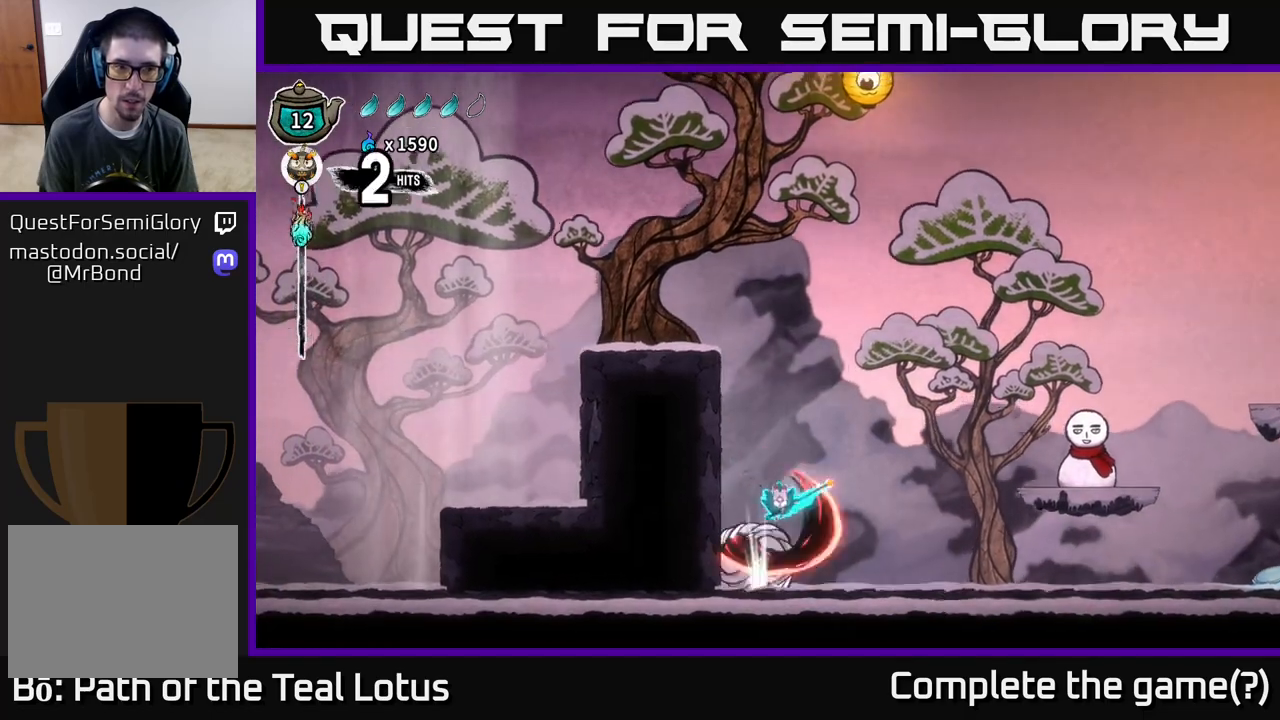
{"buttons": ["R2"], "left_stick": "right", "right_stick": "center", "events": [[50, "left_stick", "right"], [117, "X", "up"], [283, "R2", "down"]]}